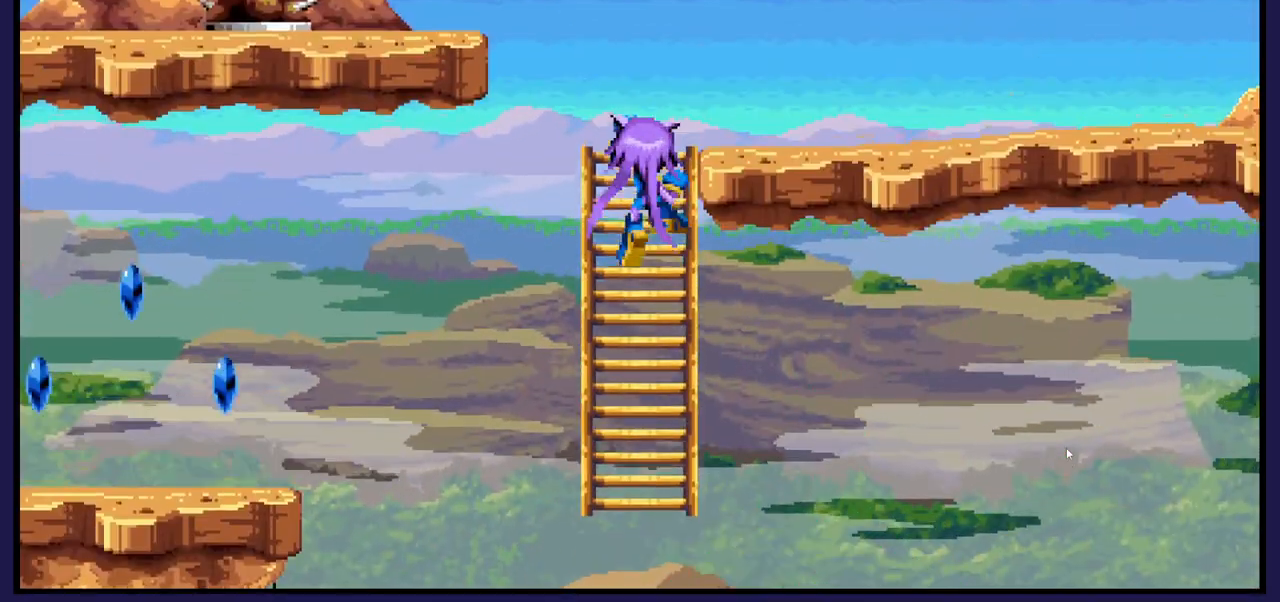
Gameplay with a controller (Xbox layout); each line is a JSON object with the inputs held at the frame after it. "events" lists button and stick changes between this image and that frame as [ms after this image, input, new state], when the widget could be followed in between.
{"buttons": ["DPAD_LEFT"], "left_stick": "center", "right_stick": "center", "events": [[250, "DPAD_LEFT", "down"], [267, "DPAD_UP", "up"], [283, "A", "down"], [483, "A", "up"]]}
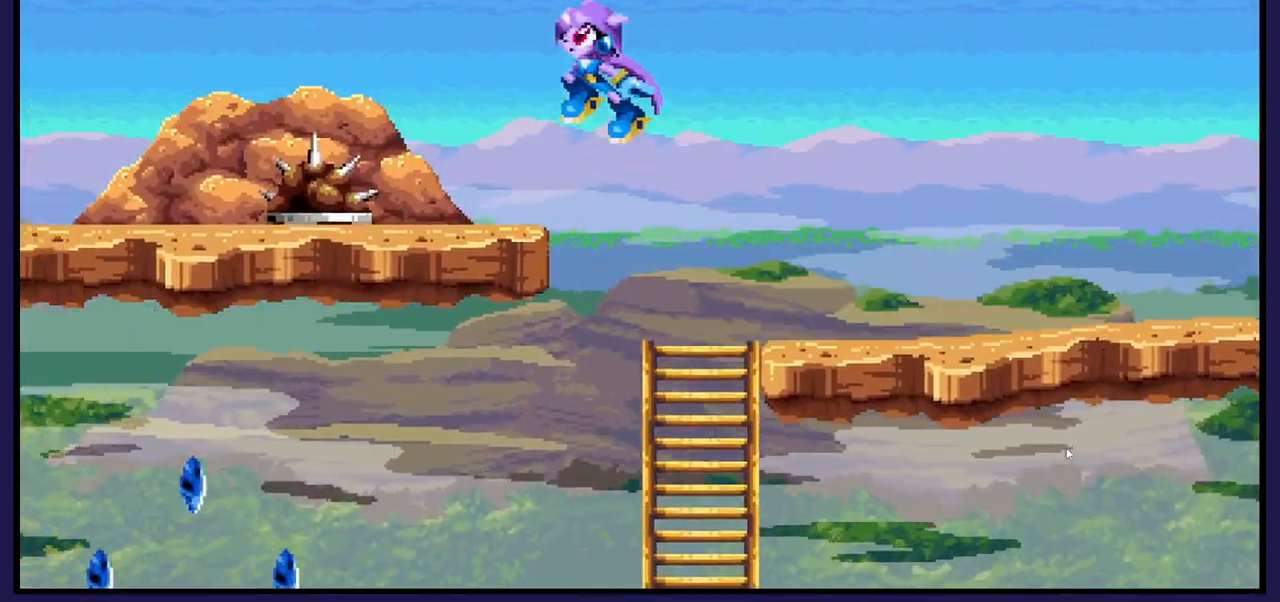
{"buttons": ["DPAD_RIGHT"], "left_stick": "center", "right_stick": "center", "events": [[117, "DPAD_LEFT", "up"], [200, "DPAD_RIGHT", "down"], [350, "DPAD_RIGHT", "up"], [450, "DPAD_RIGHT", "down"]]}
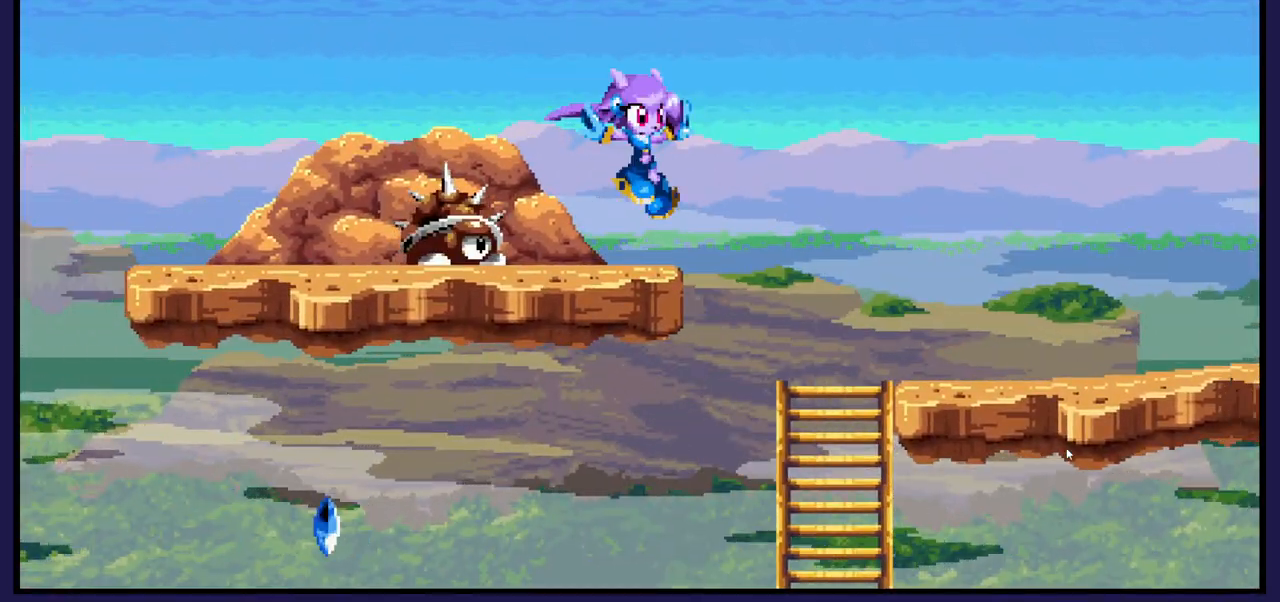
{"buttons": ["X"], "left_stick": "center", "right_stick": "center", "events": [[17, "DPAD_RIGHT", "up"], [100, "DPAD_LEFT", "down"], [217, "X", "down"], [283, "DPAD_LEFT", "up"], [350, "X", "up"], [433, "X", "down"]]}
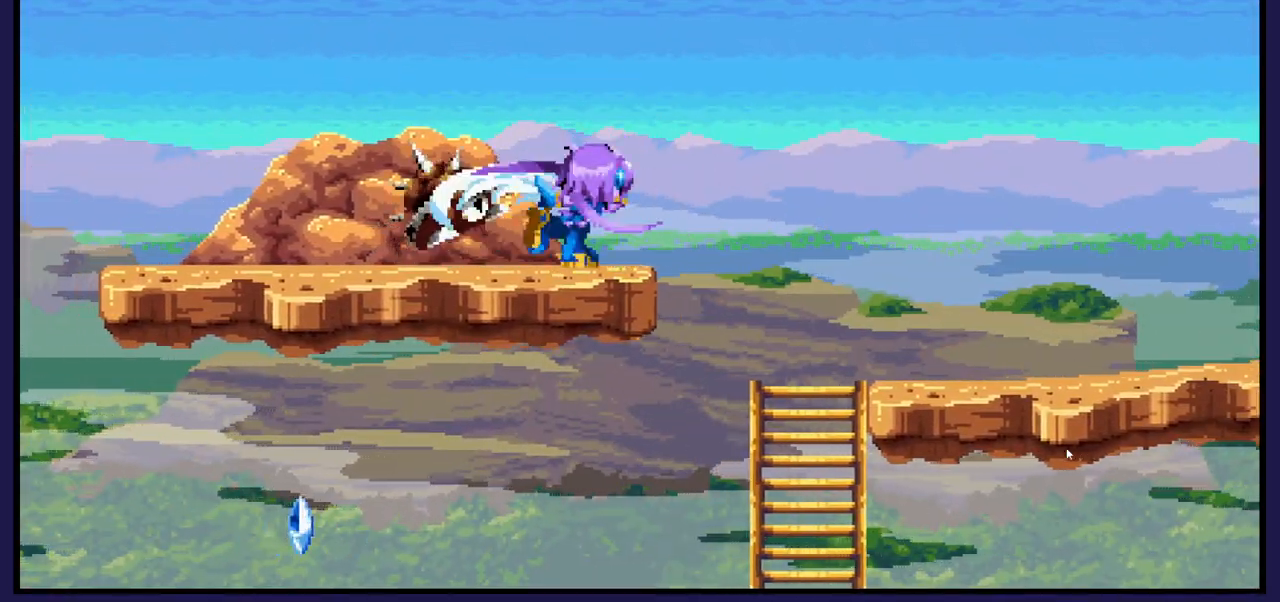
{"buttons": ["DPAD_LEFT"], "left_stick": "center", "right_stick": "center", "events": [[50, "X", "up"], [233, "DPAD_LEFT", "down"]]}
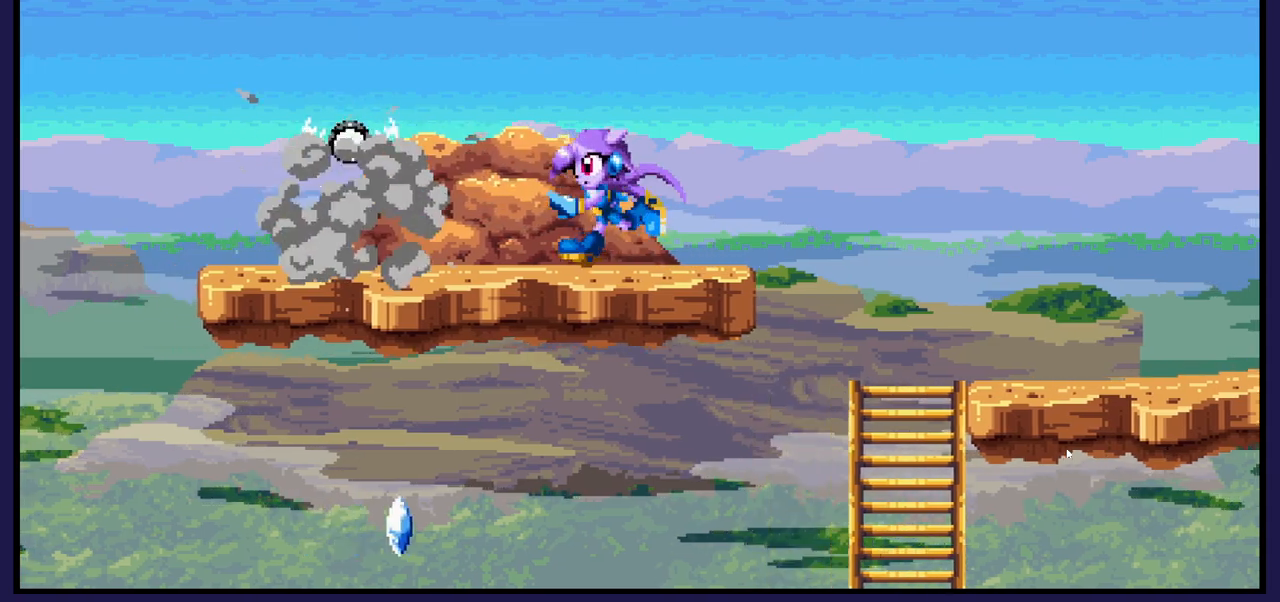
{"buttons": ["DPAD_LEFT"], "left_stick": "center", "right_stick": "center", "events": []}
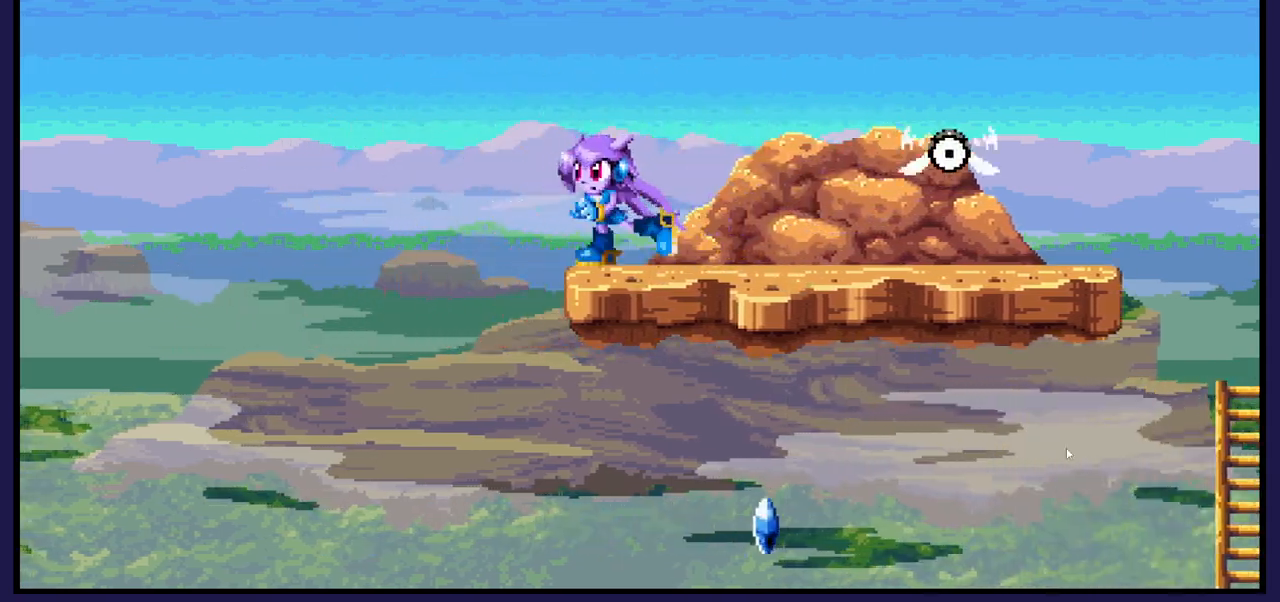
{"buttons": ["DPAD_RIGHT"], "left_stick": "center", "right_stick": "center", "events": [[100, "DPAD_LEFT", "up"], [183, "DPAD_RIGHT", "down"]]}
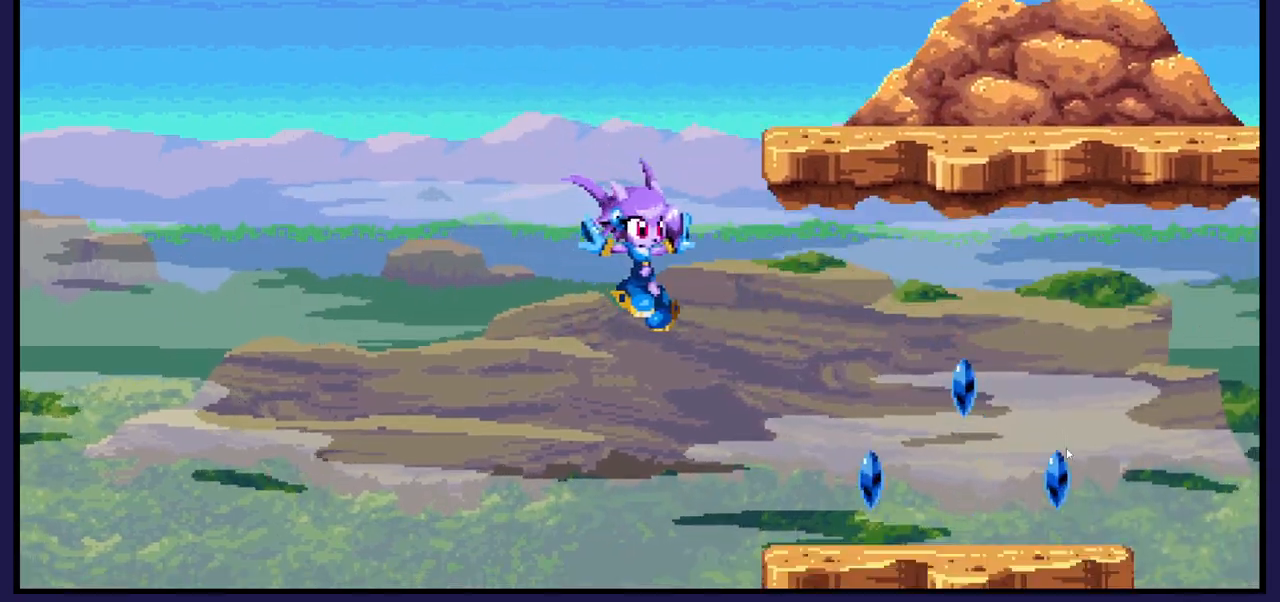
{"buttons": ["DPAD_LEFT"], "left_stick": "center", "right_stick": "center", "events": [[100, "A", "down"], [233, "A", "up"], [383, "DPAD_RIGHT", "up"], [467, "DPAD_LEFT", "down"]]}
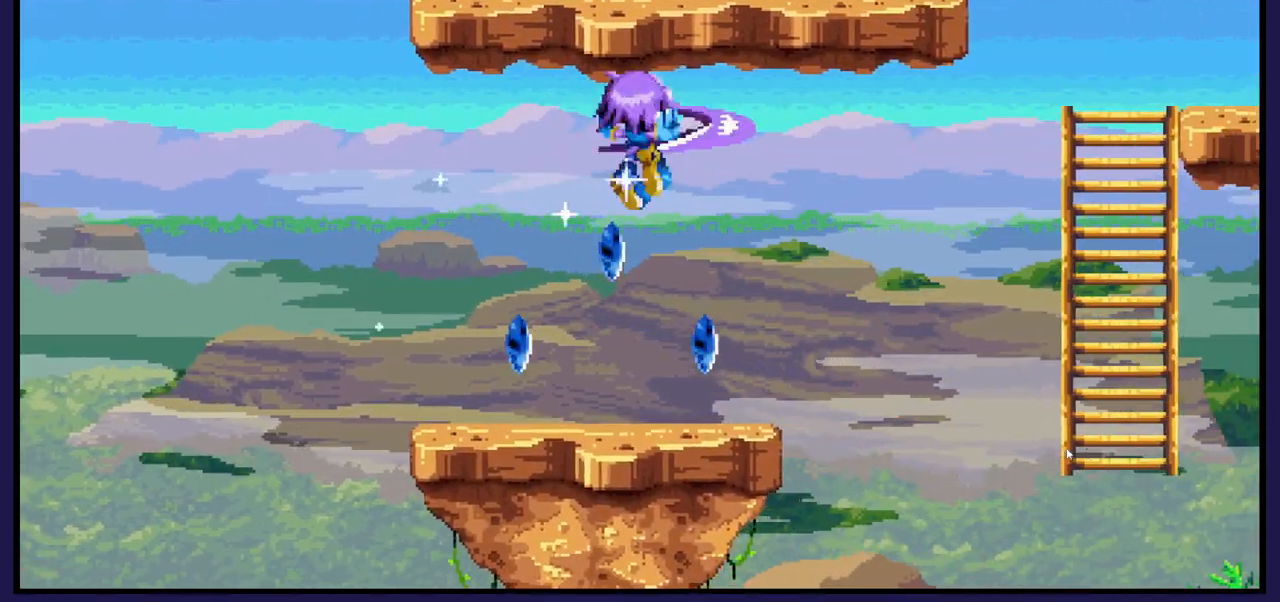
{"buttons": [], "left_stick": "center", "right_stick": "center", "events": [[117, "DPAD_LEFT", "up"], [433, "DPAD_LEFT", "down"], [483, "DPAD_LEFT", "up"]]}
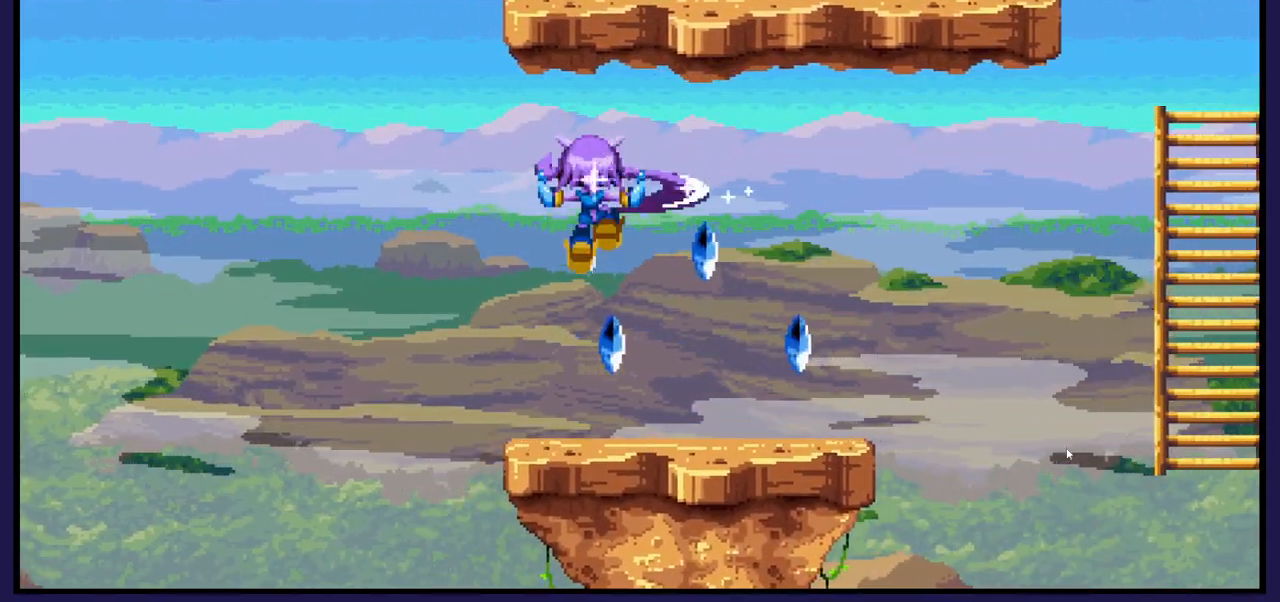
{"buttons": ["A"], "left_stick": "center", "right_stick": "center", "events": [[67, "DPAD_RIGHT", "down"], [367, "DPAD_RIGHT", "up"], [467, "A", "down"]]}
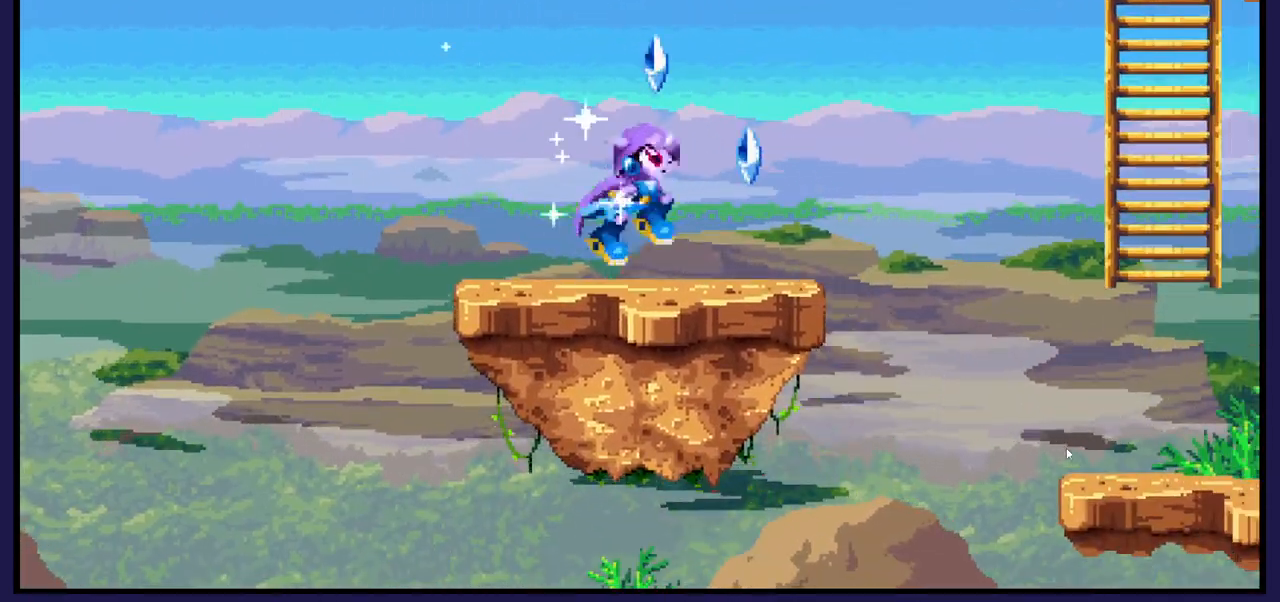
{"buttons": [], "left_stick": "center", "right_stick": "center", "events": [[50, "A", "up"], [200, "DPAD_RIGHT", "down"], [417, "DPAD_RIGHT", "up"]]}
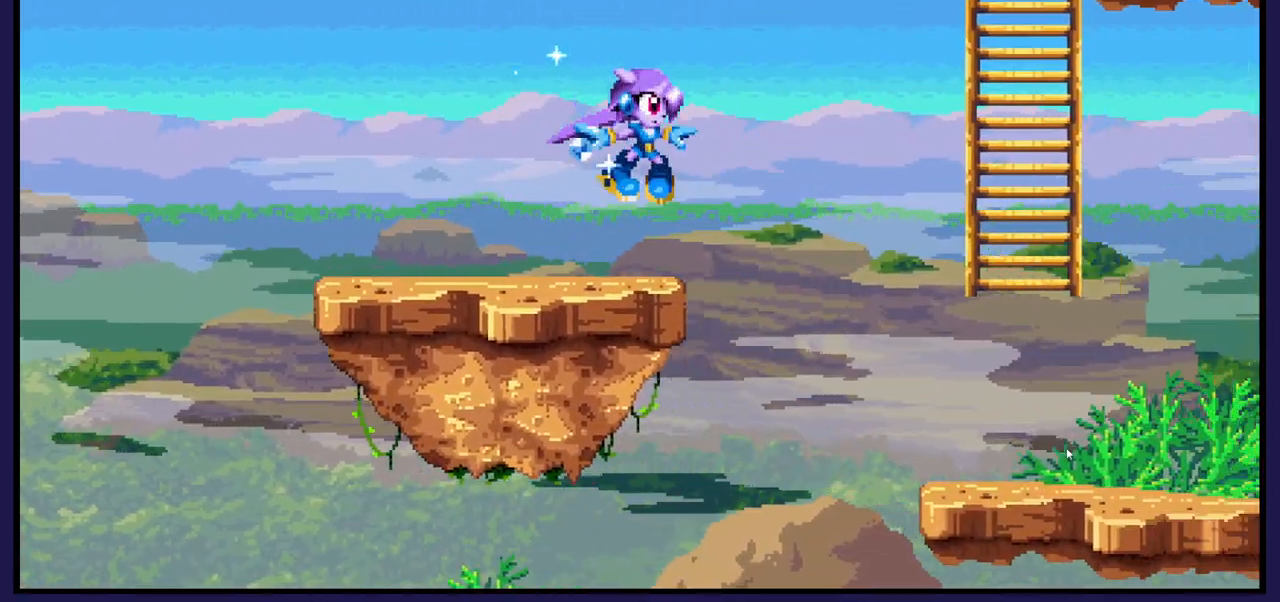
{"buttons": ["A", "DPAD_RIGHT"], "left_stick": "center", "right_stick": "center", "events": [[150, "DPAD_RIGHT", "down"], [200, "A", "down"]]}
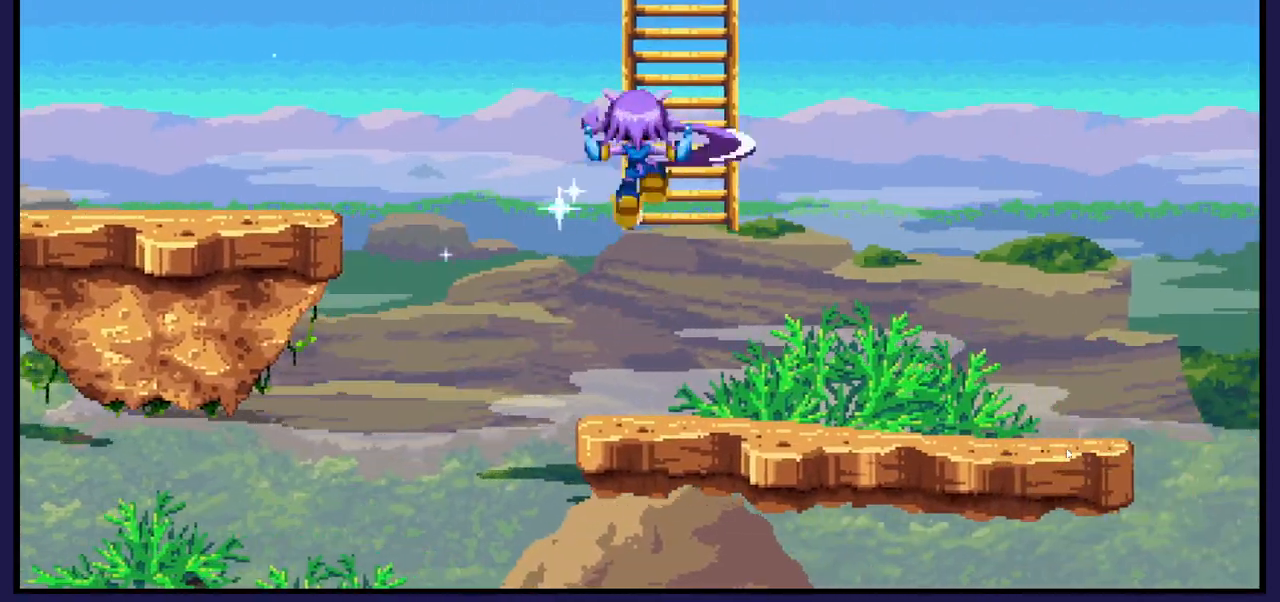
{"buttons": ["DPAD_UP"], "left_stick": "center", "right_stick": "center", "events": [[83, "A", "up"], [83, "DPAD_RIGHT", "up"], [83, "DPAD_UP", "down"], [267, "DPAD_LEFT", "down"], [400, "DPAD_LEFT", "up"]]}
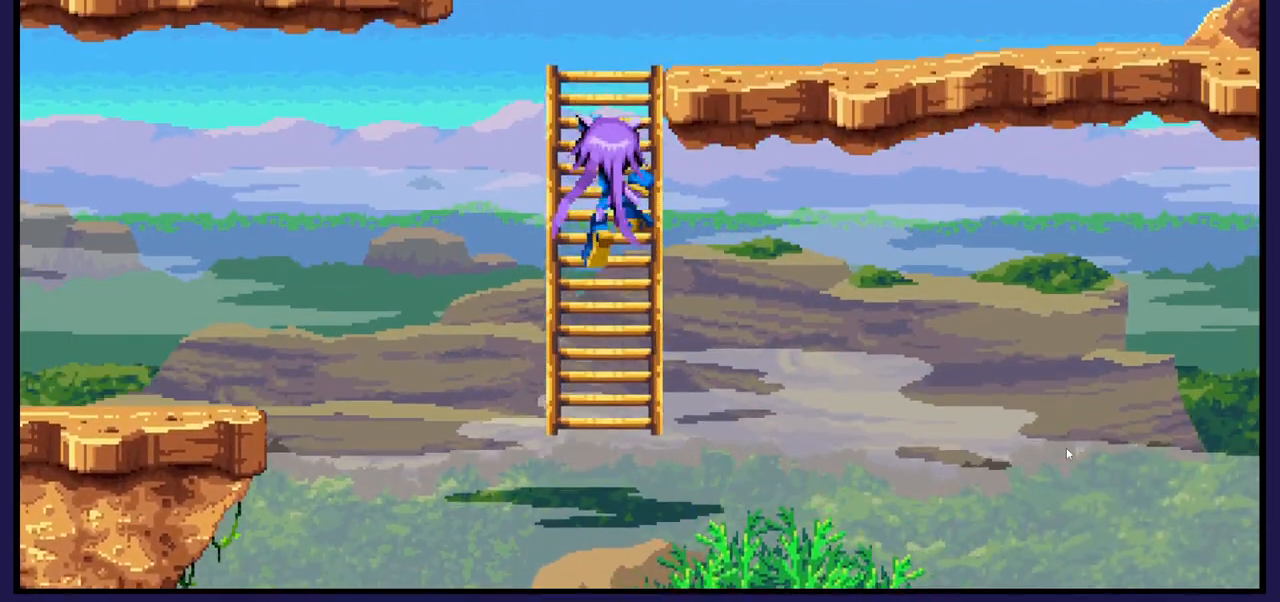
{"buttons": ["DPAD_UP"], "left_stick": "center", "right_stick": "center", "events": []}
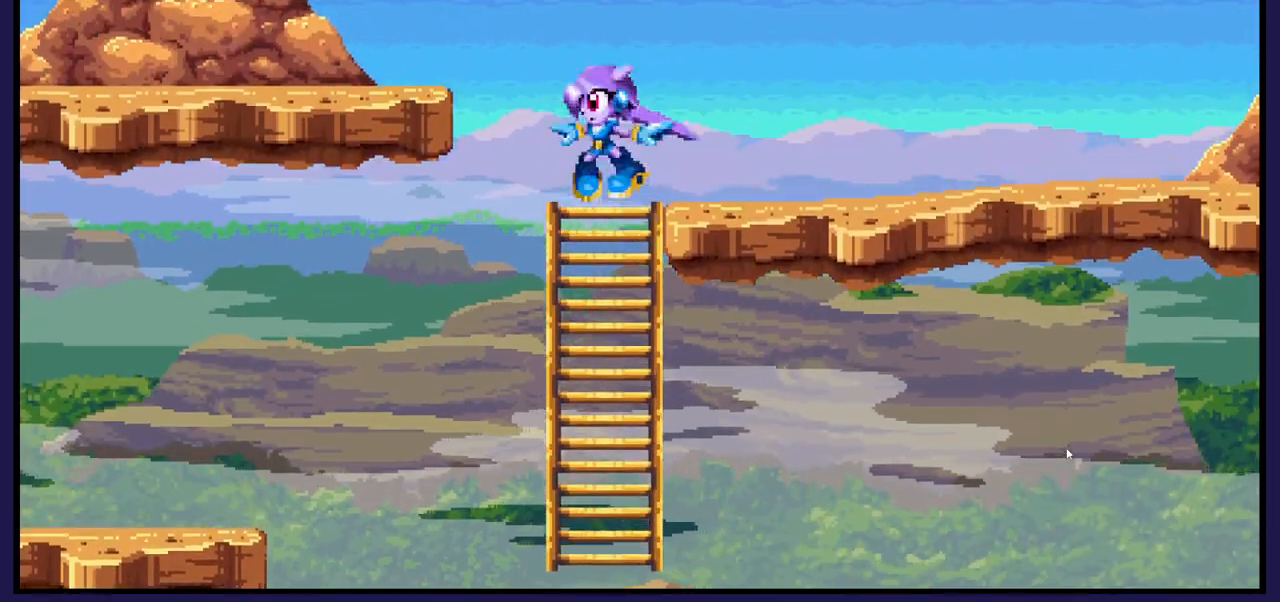
{"buttons": ["A", "DPAD_LEFT"], "left_stick": "center", "right_stick": "center", "events": [[117, "DPAD_UP", "up"], [167, "DPAD_LEFT", "down"], [233, "A", "down"]]}
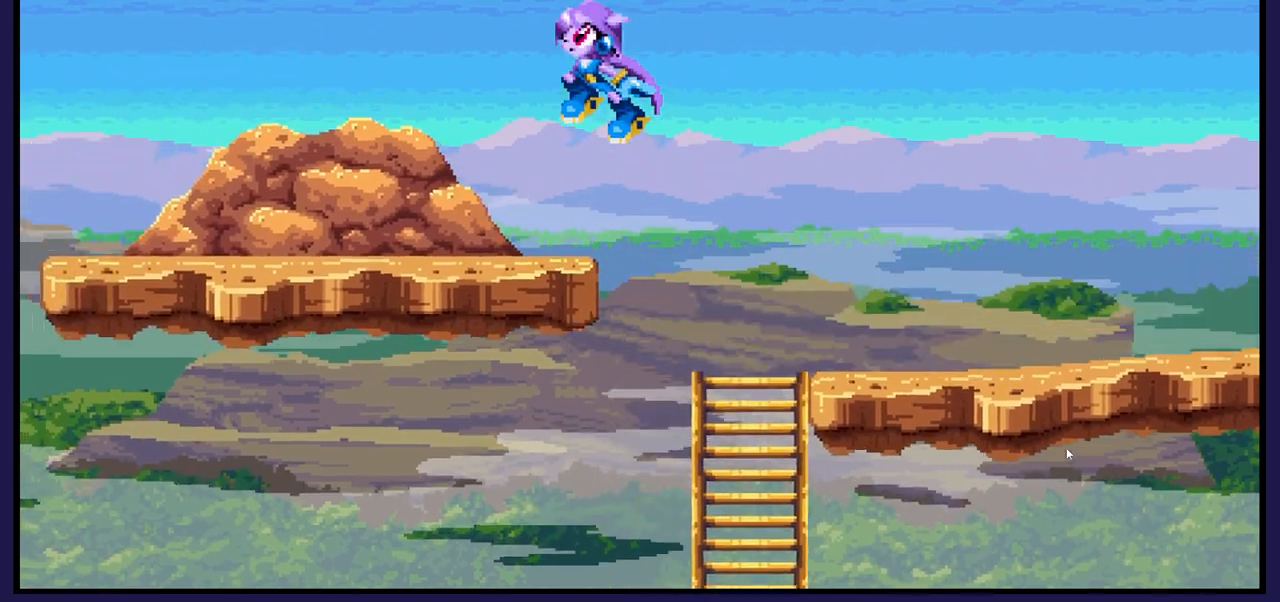
{"buttons": ["DPAD_LEFT"], "left_stick": "center", "right_stick": "center", "events": [[67, "A", "up"]]}
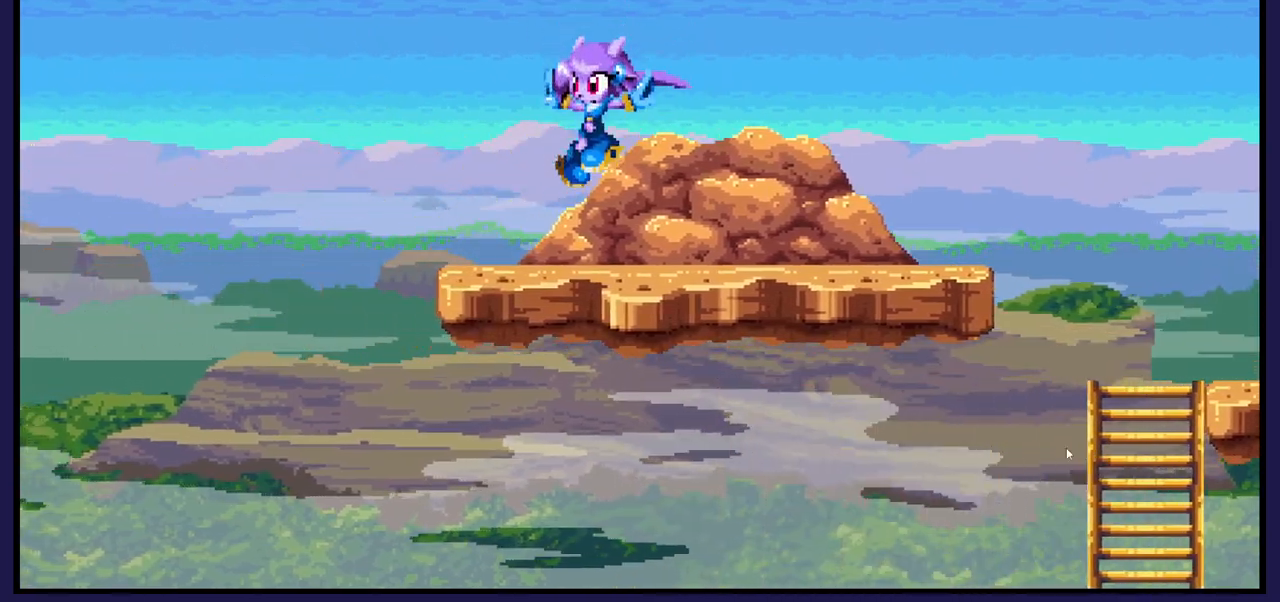
{"buttons": ["A", "DPAD_LEFT"], "left_stick": "center", "right_stick": "center", "events": [[183, "A", "down"]]}
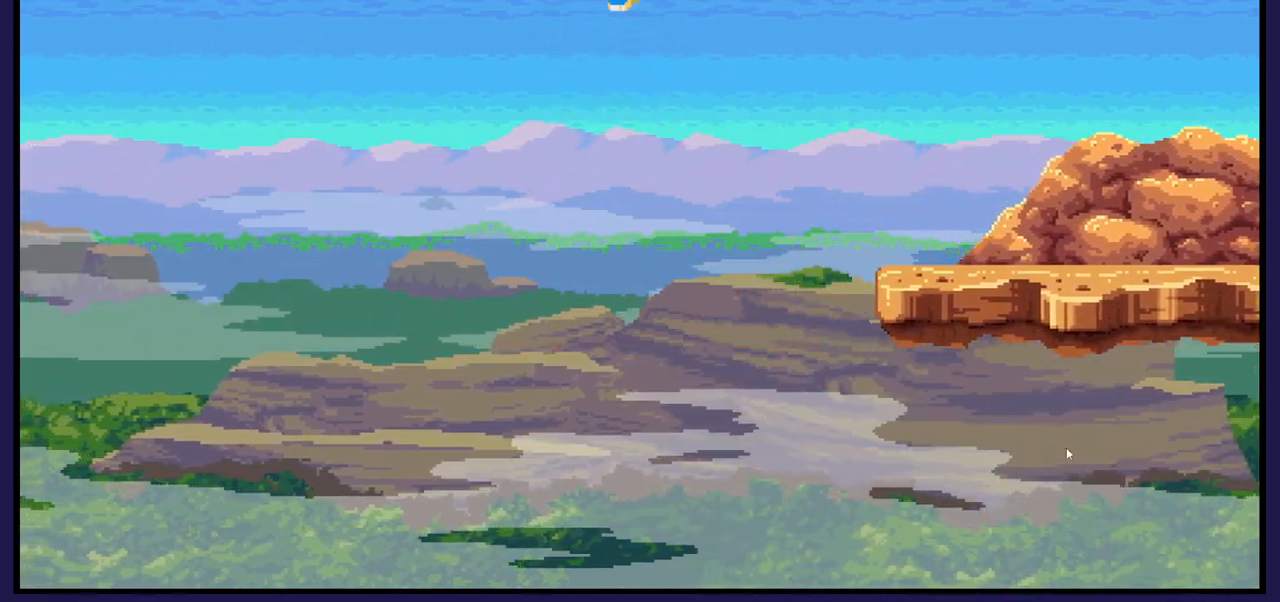
{"buttons": ["A", "DPAD_RIGHT"], "left_stick": "center", "right_stick": "center", "events": [[267, "A", "up"], [350, "DPAD_LEFT", "up"], [400, "DPAD_RIGHT", "down"], [500, "A", "down"]]}
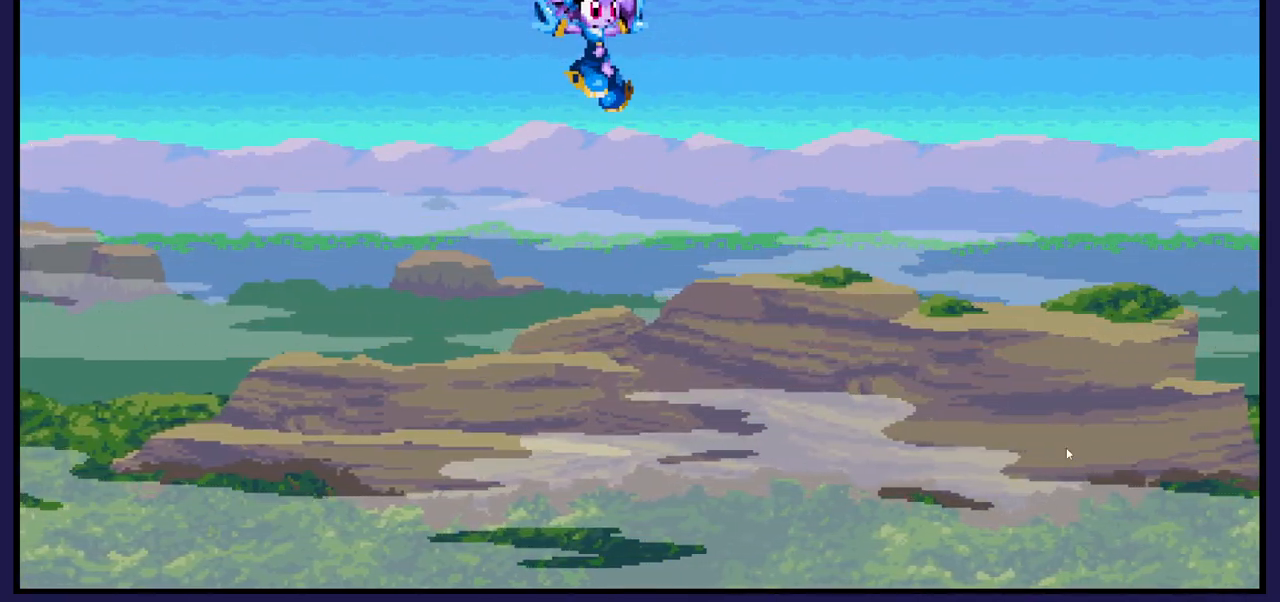
{"buttons": ["A", "DPAD_RIGHT"], "left_stick": "center", "right_stick": "center", "events": []}
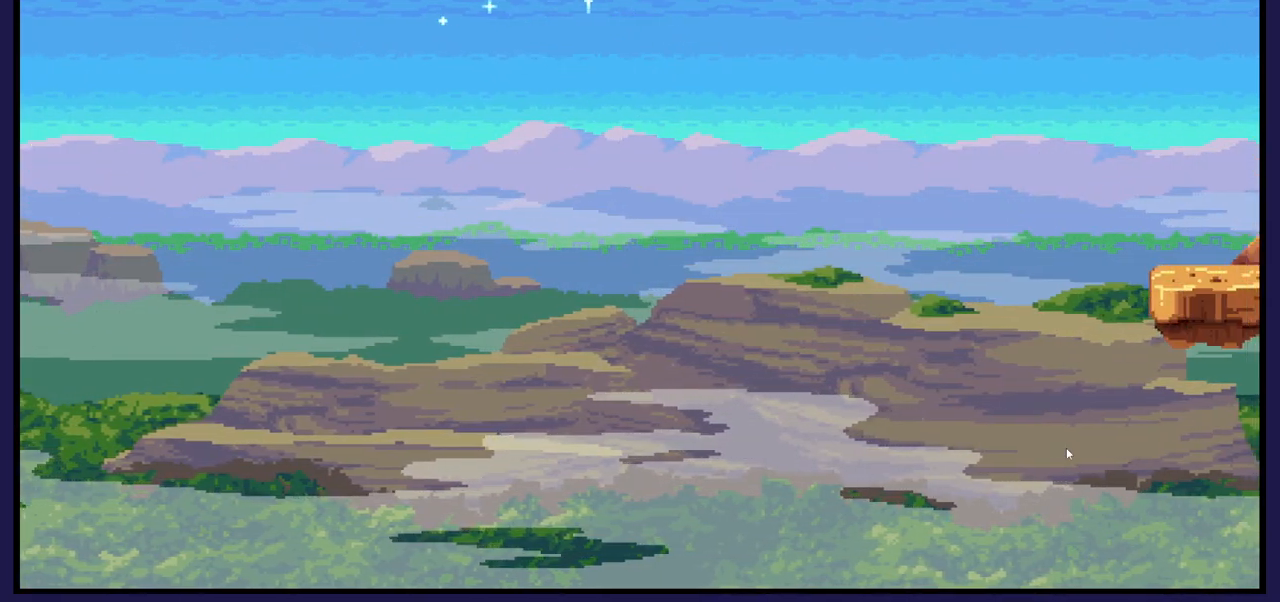
{"buttons": ["B", "DPAD_UP", "DPAD_RIGHT"], "left_stick": "center", "right_stick": "center", "events": [[17, "A", "up"], [117, "B", "down"], [500, "DPAD_UP", "down"]]}
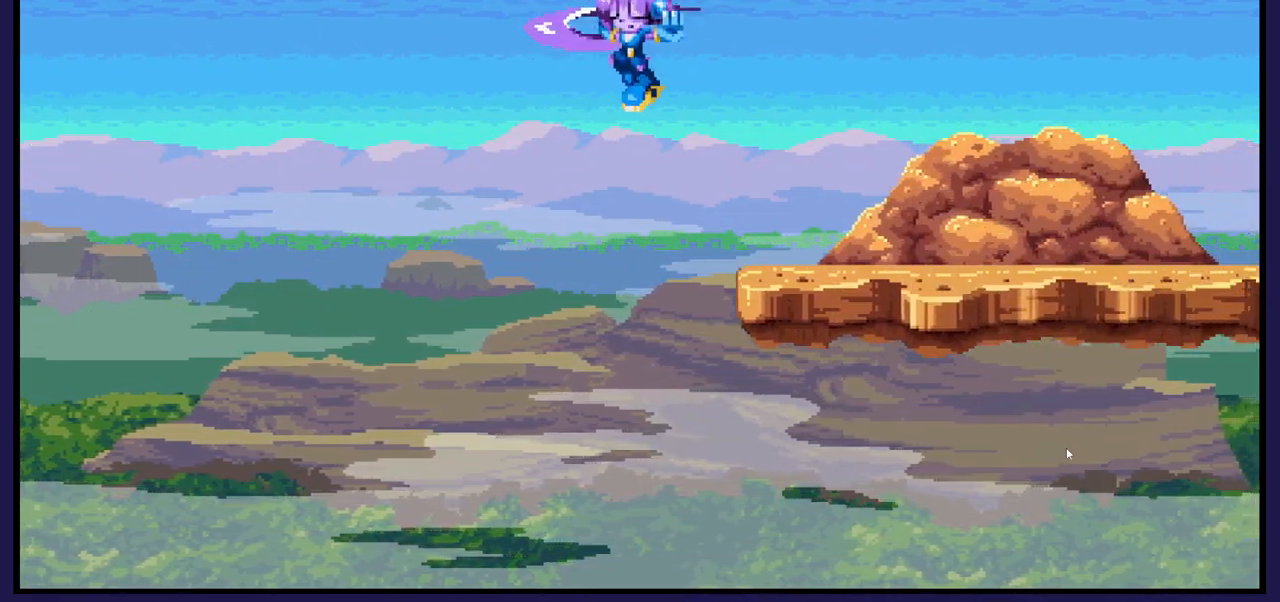
{"buttons": ["DPAD_RIGHT"], "left_stick": "center", "right_stick": "center", "events": [[17, "B", "up"], [217, "DPAD_UP", "up"]]}
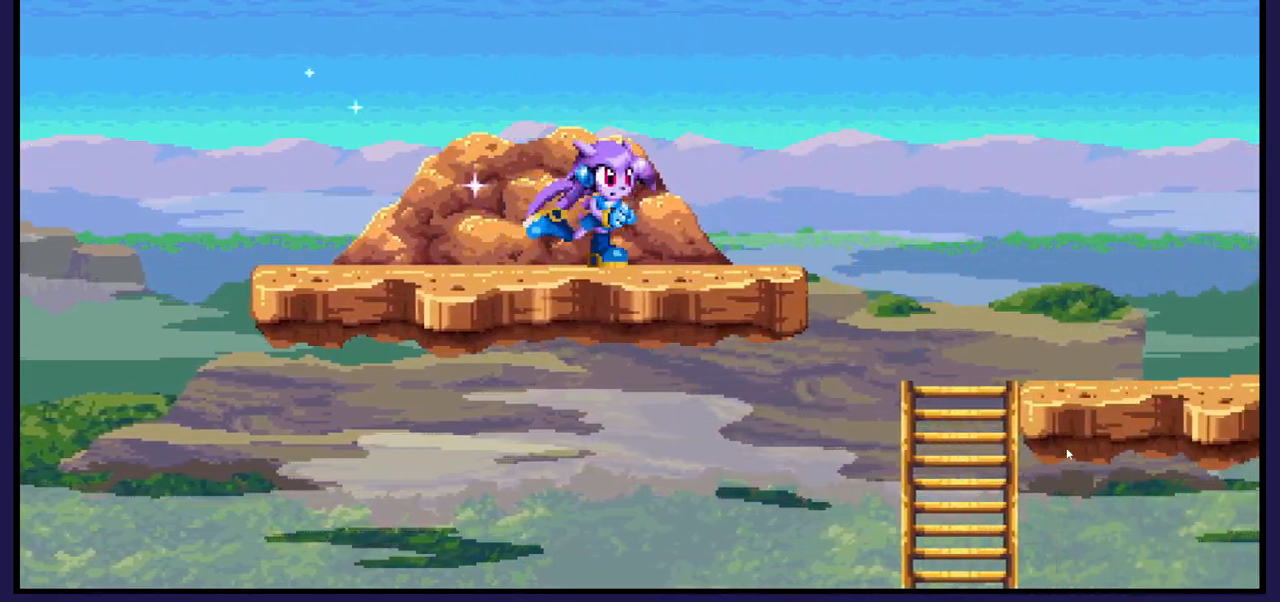
{"buttons": ["DPAD_RIGHT"], "left_stick": "center", "right_stick": "center", "events": [[50, "A", "down"], [150, "A", "up"]]}
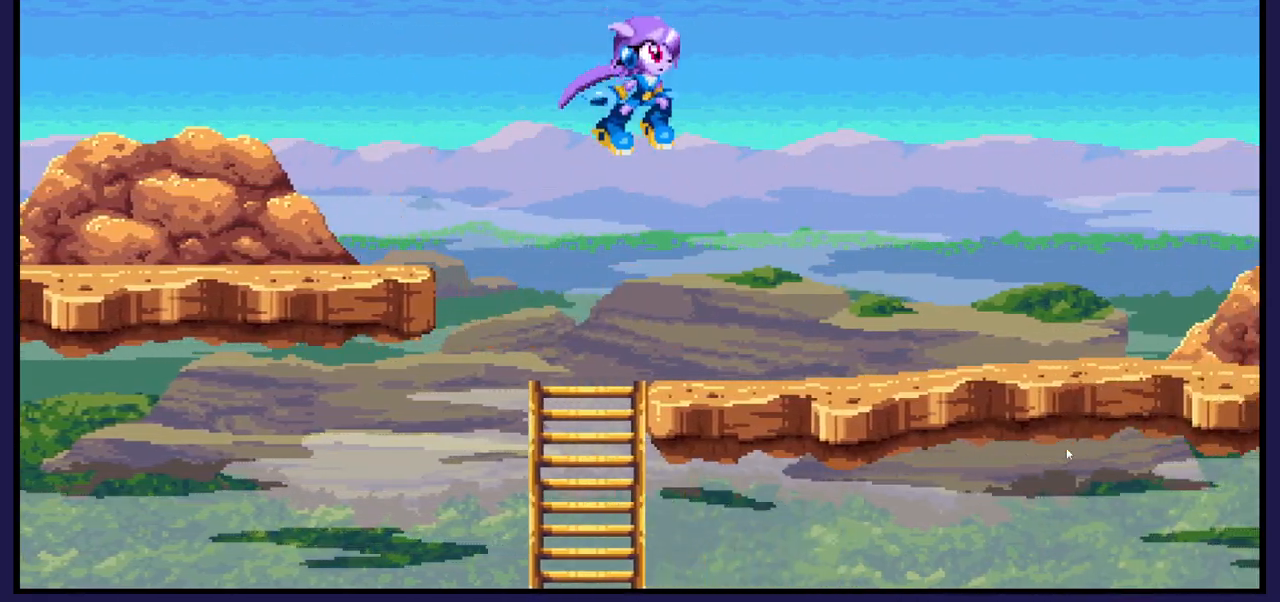
{"buttons": ["DPAD_RIGHT"], "left_stick": "center", "right_stick": "center", "events": []}
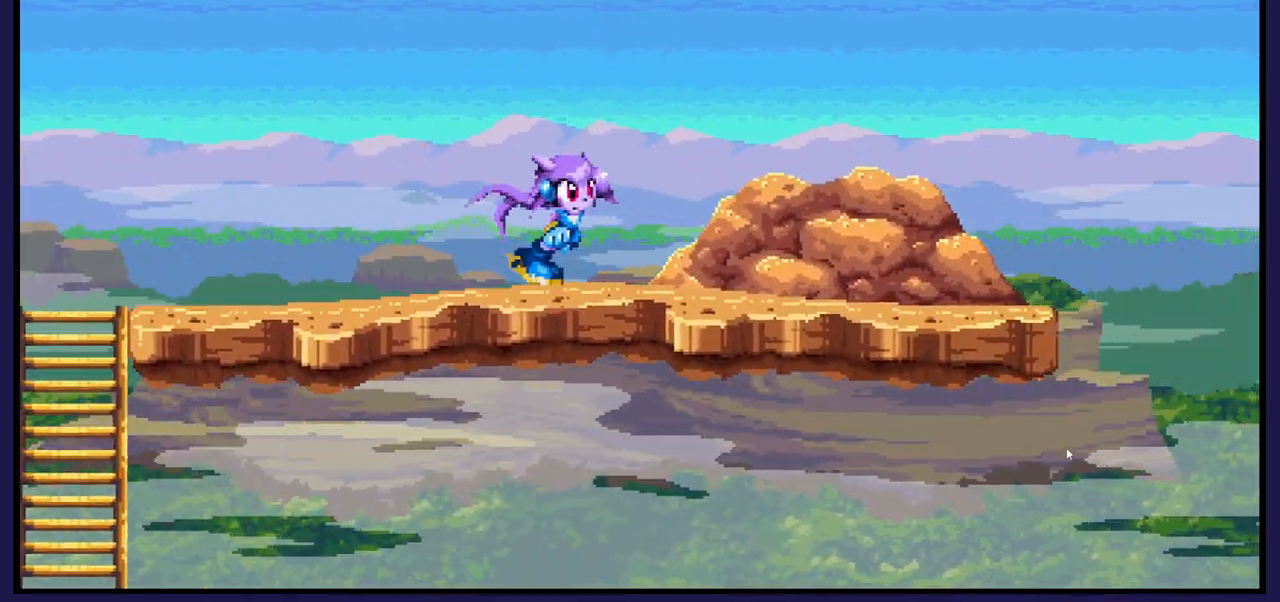
{"buttons": ["DPAD_RIGHT"], "left_stick": "center", "right_stick": "center", "events": [[317, "A", "down"], [433, "A", "up"]]}
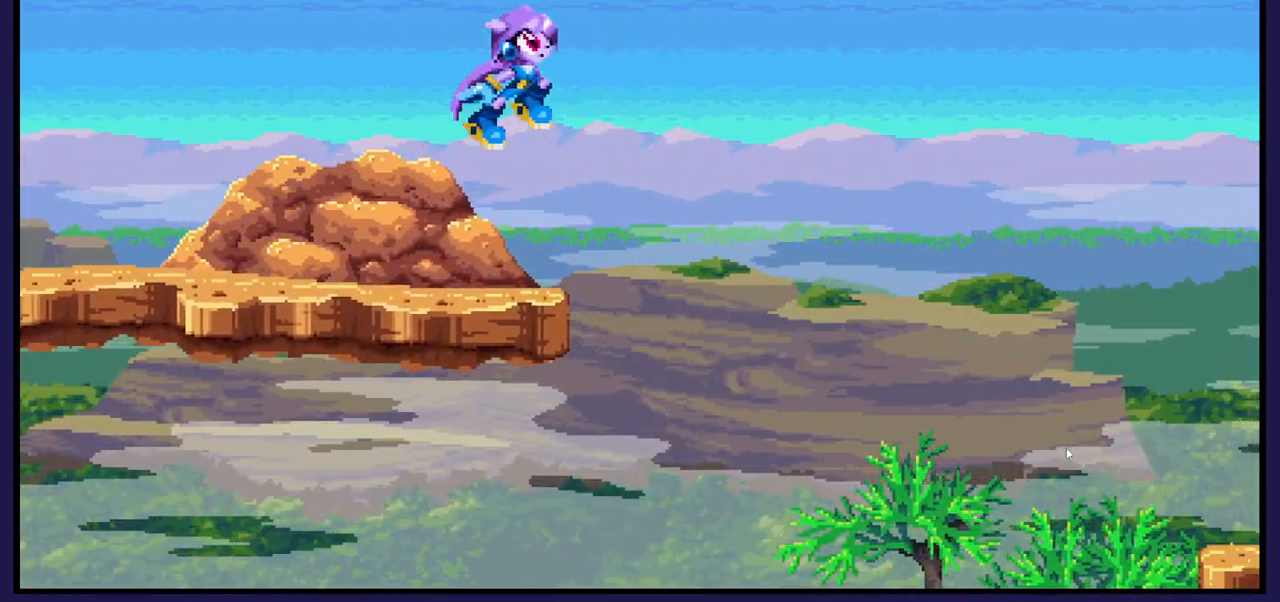
{"buttons": ["DPAD_RIGHT"], "left_stick": "center", "right_stick": "center", "events": []}
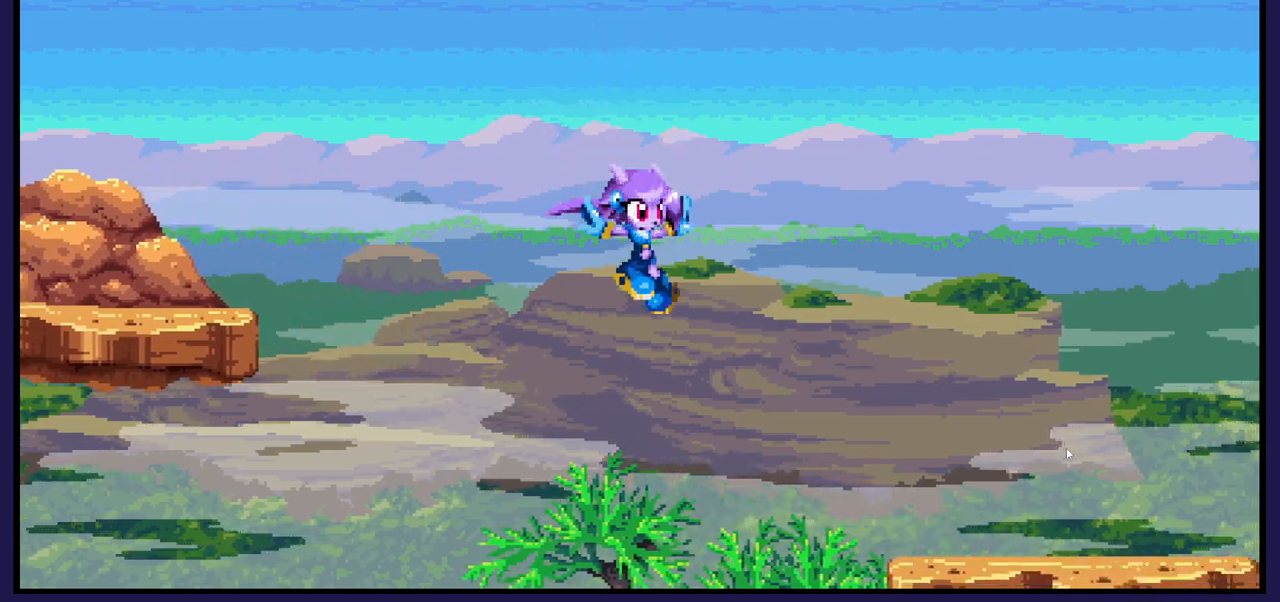
{"buttons": [], "left_stick": "center", "right_stick": "center", "events": [[317, "DPAD_RIGHT", "up"]]}
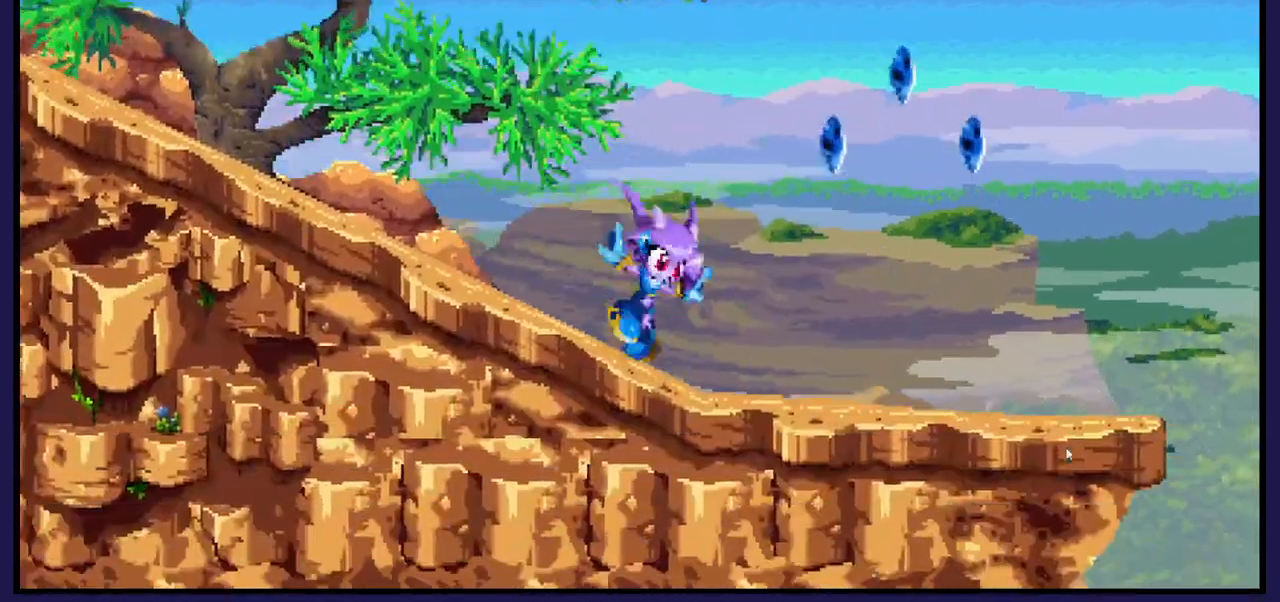
{"buttons": ["A", "DPAD_LEFT"], "left_stick": "center", "right_stick": "center", "events": [[300, "A", "down"], [367, "DPAD_LEFT", "down"]]}
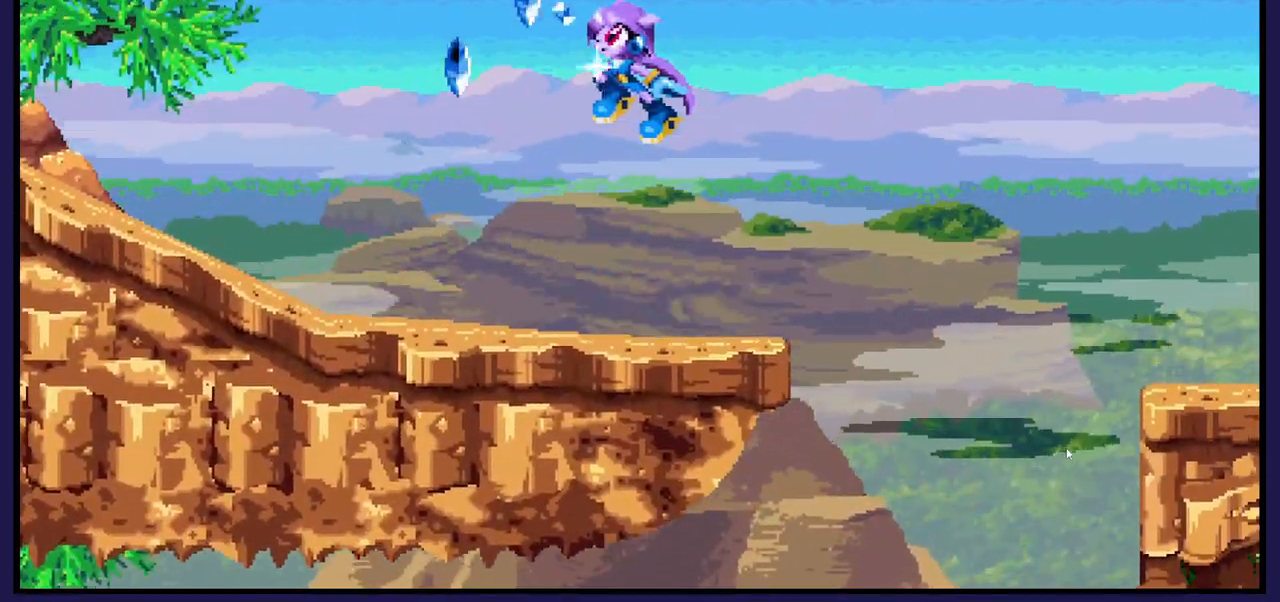
{"buttons": ["DPAD_LEFT"], "left_stick": "center", "right_stick": "center", "events": [[33, "A", "up"]]}
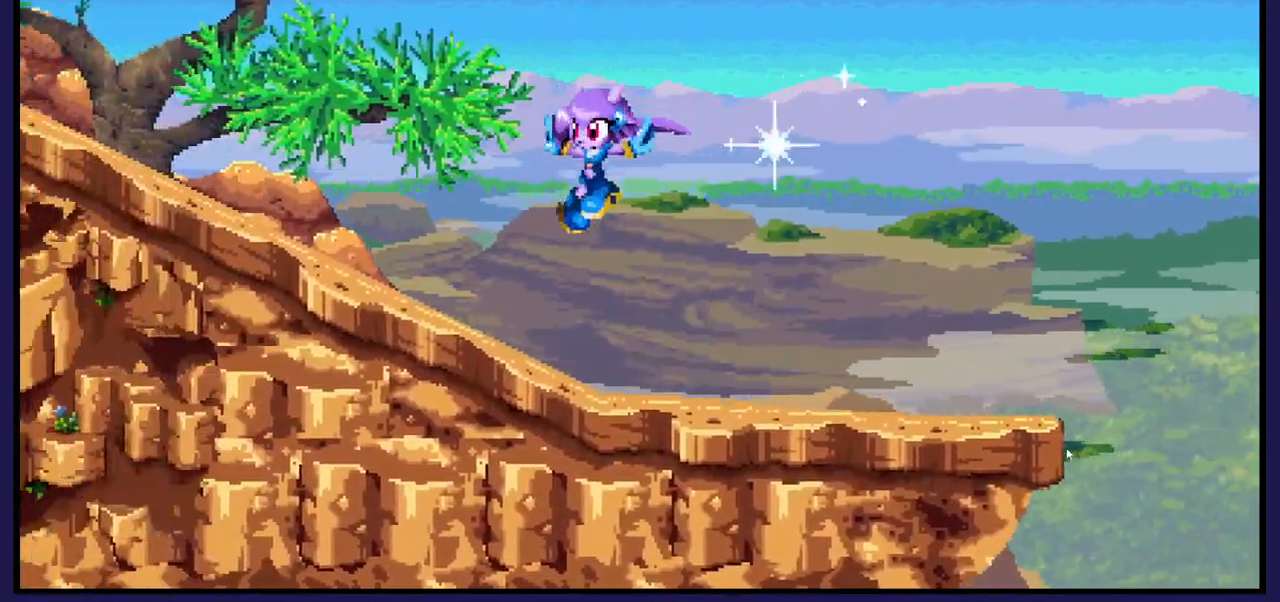
{"buttons": ["A", "DPAD_LEFT"], "left_stick": "center", "right_stick": "center", "events": [[150, "A", "down"]]}
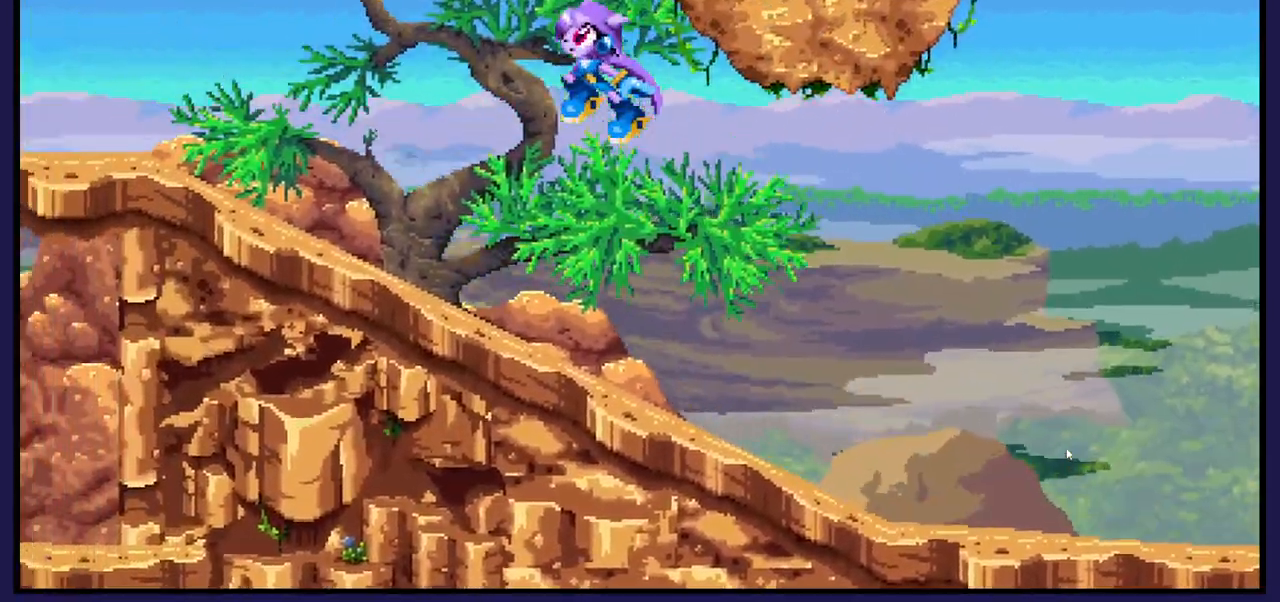
{"buttons": ["DPAD_LEFT"], "left_stick": "center", "right_stick": "center", "events": [[200, "A", "up"]]}
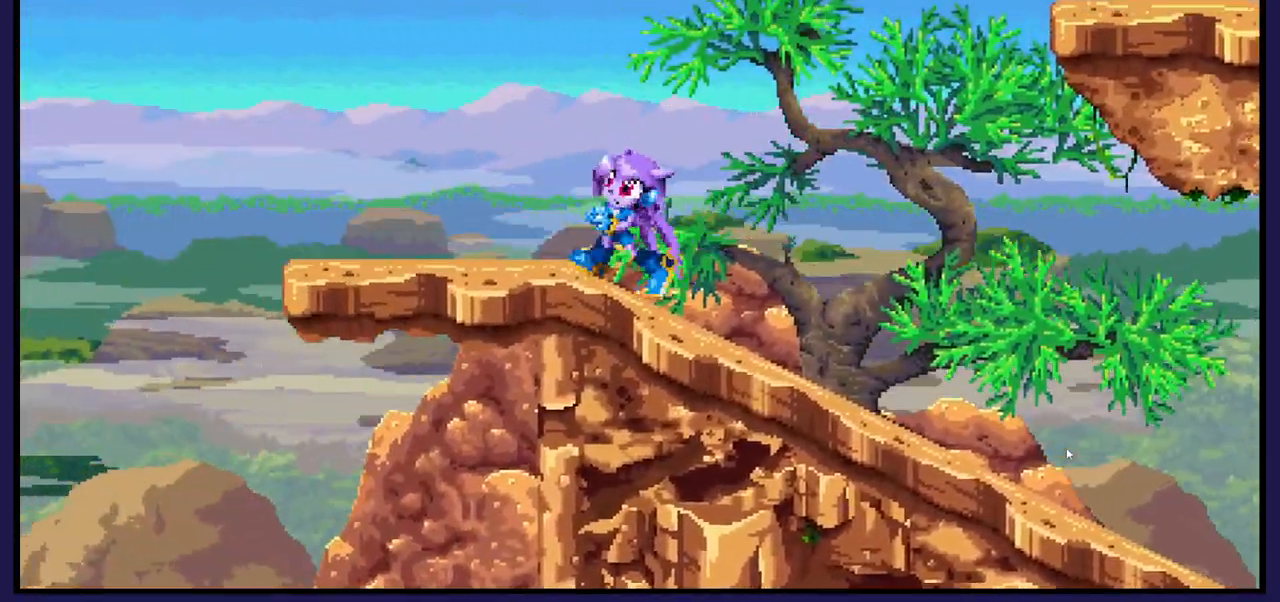
{"buttons": ["A", "DPAD_RIGHT"], "left_stick": "center", "right_stick": "center", "events": [[100, "DPAD_LEFT", "up"], [167, "DPAD_RIGHT", "down"], [483, "A", "down"]]}